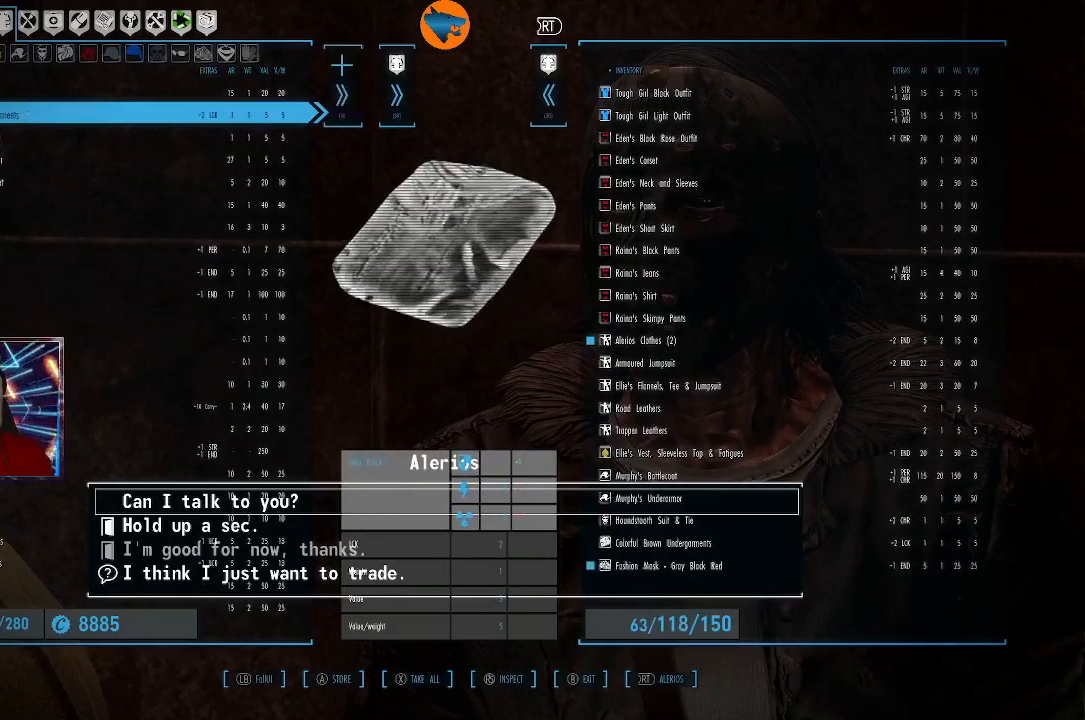
Gameplay with a controller (Xbox layout); each line is a JSON object with the inputs held at the frame after it. "events" lists button and stick changes between this image and that frame as [ms after this image, input, new state], when the widget could be followed in between.
{"buttons": ["A"], "left_stick": "center", "right_stick": "center", "events": [[500, "A", "down"]]}
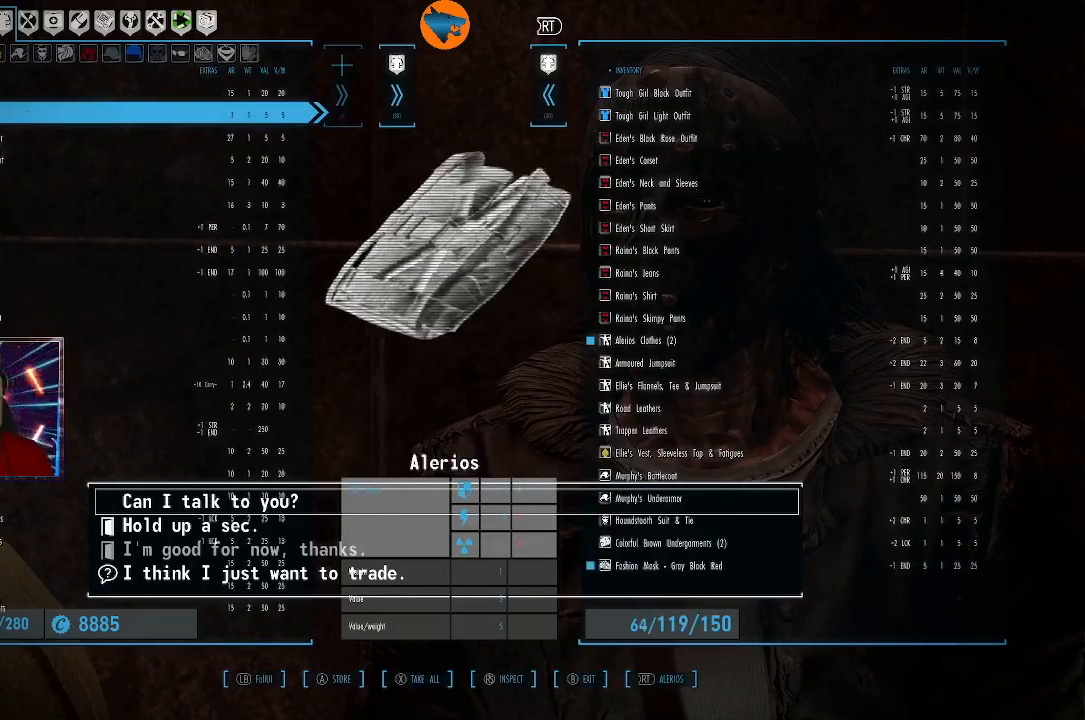
{"buttons": [], "left_stick": "center", "right_stick": "center", "events": [[67, "A", "up"]]}
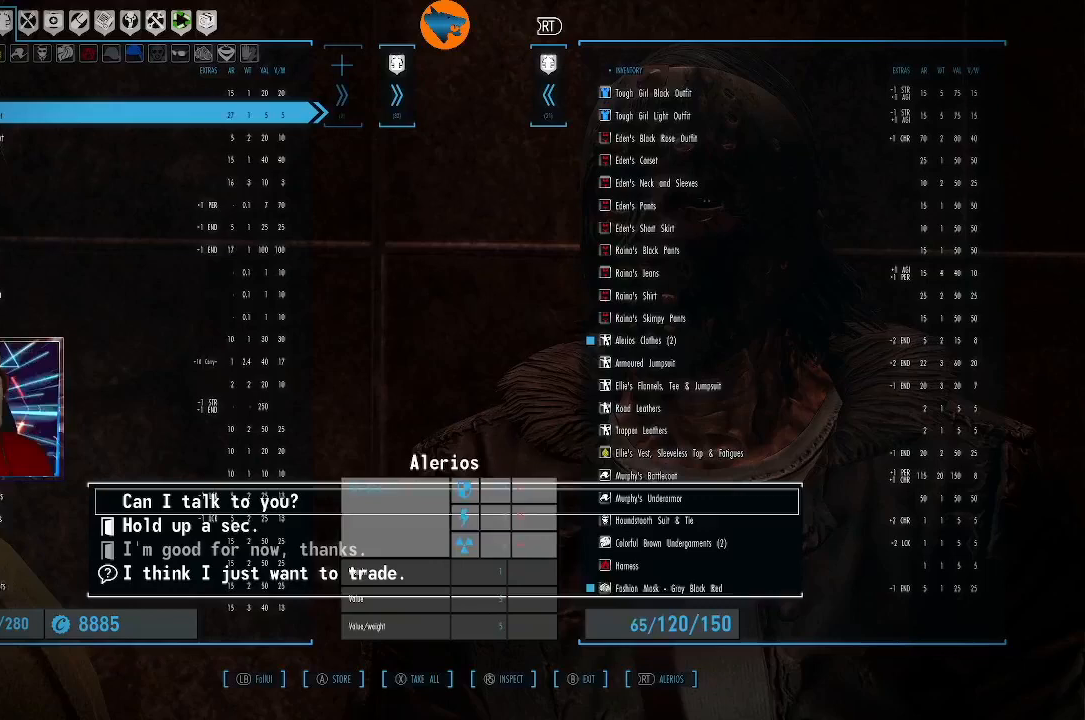
{"buttons": [], "left_stick": "center", "right_stick": "center", "events": [[33, "A", "down"], [67, "A", "up"], [467, "A", "down"], [500, "A", "up"]]}
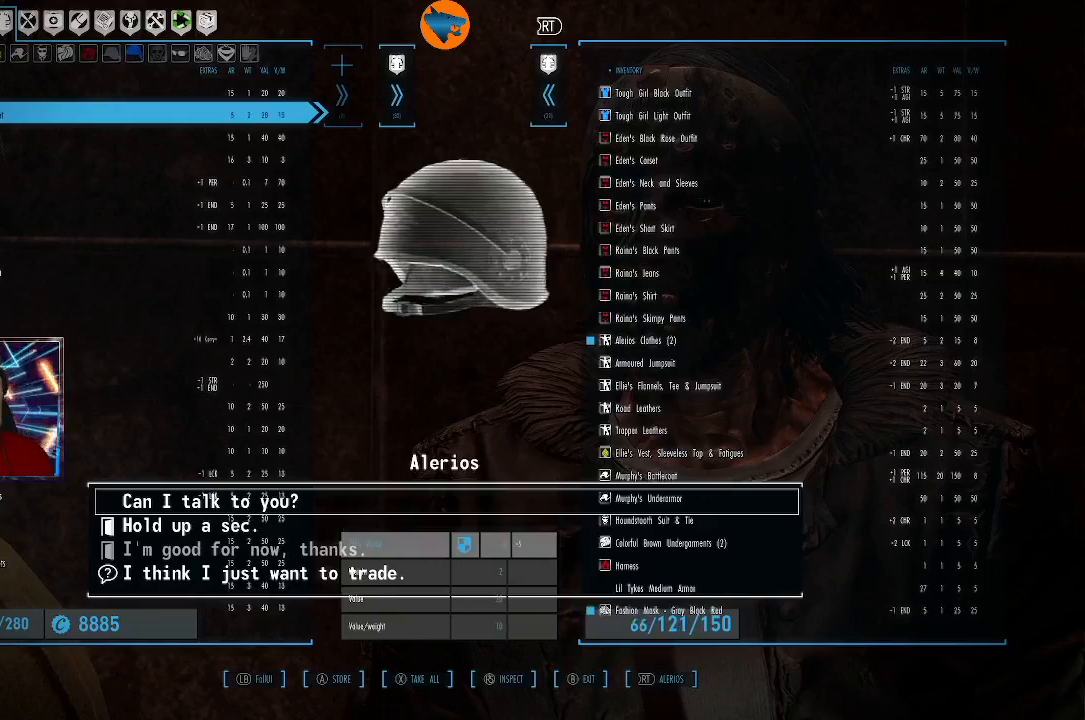
{"buttons": [], "left_stick": "center", "right_stick": "center", "events": [[367, "A", "down"], [467, "A", "up"]]}
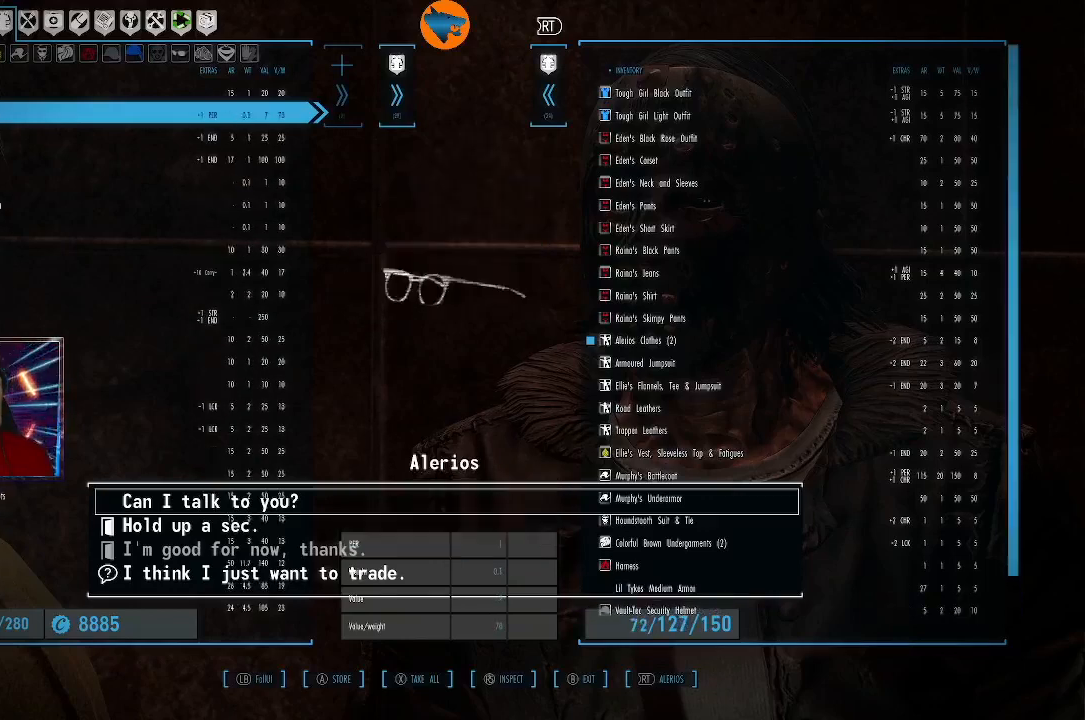
{"buttons": [], "left_stick": "center", "right_stick": "center", "events": [[100, "A", "down"], [167, "A", "up"]]}
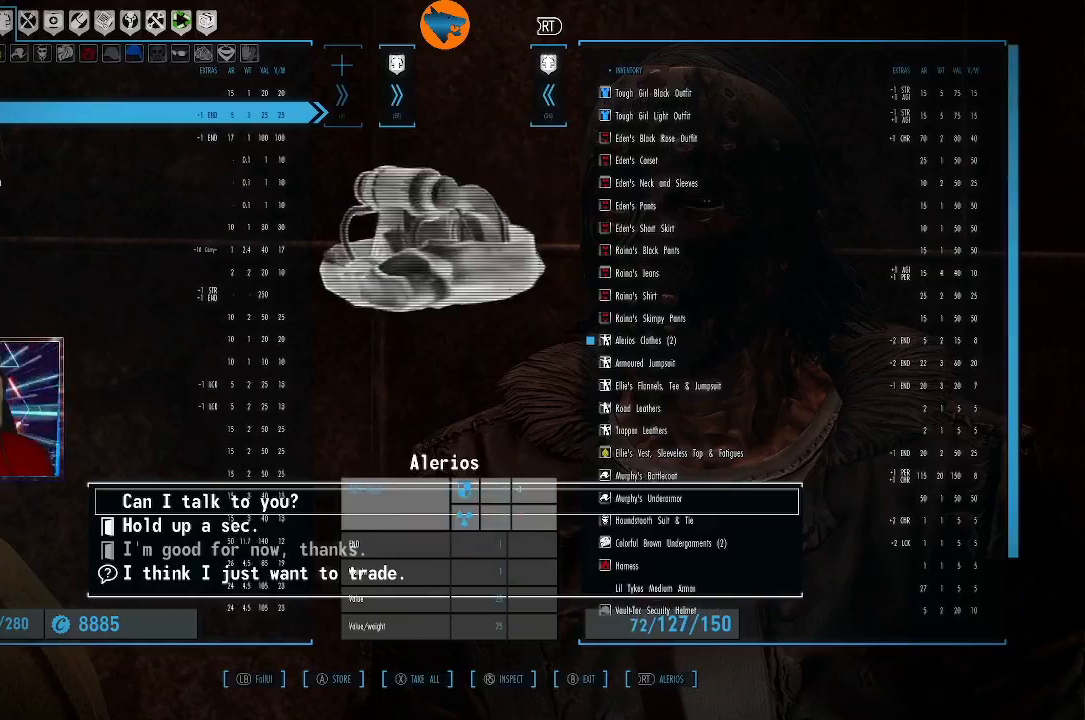
{"buttons": [], "left_stick": "center", "right_stick": "center", "events": [[133, "A", "down"], [200, "A", "up"]]}
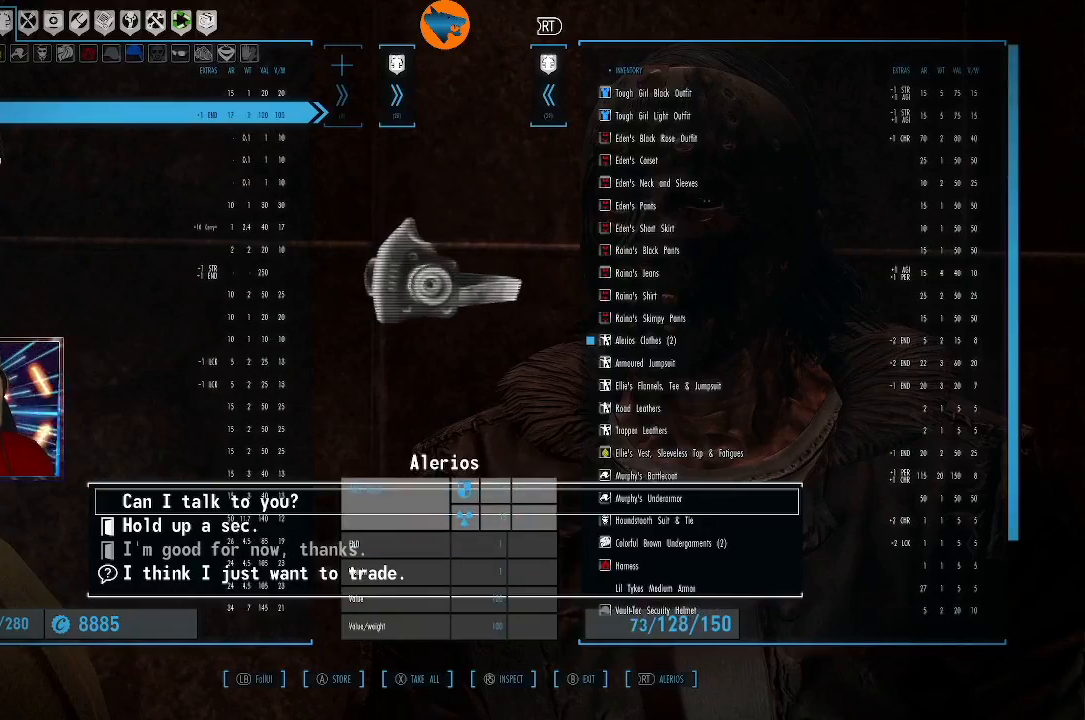
{"buttons": [], "left_stick": "center", "right_stick": "center", "events": [[300, "DPAD_DOWN", "down"], [400, "DPAD_DOWN", "up"]]}
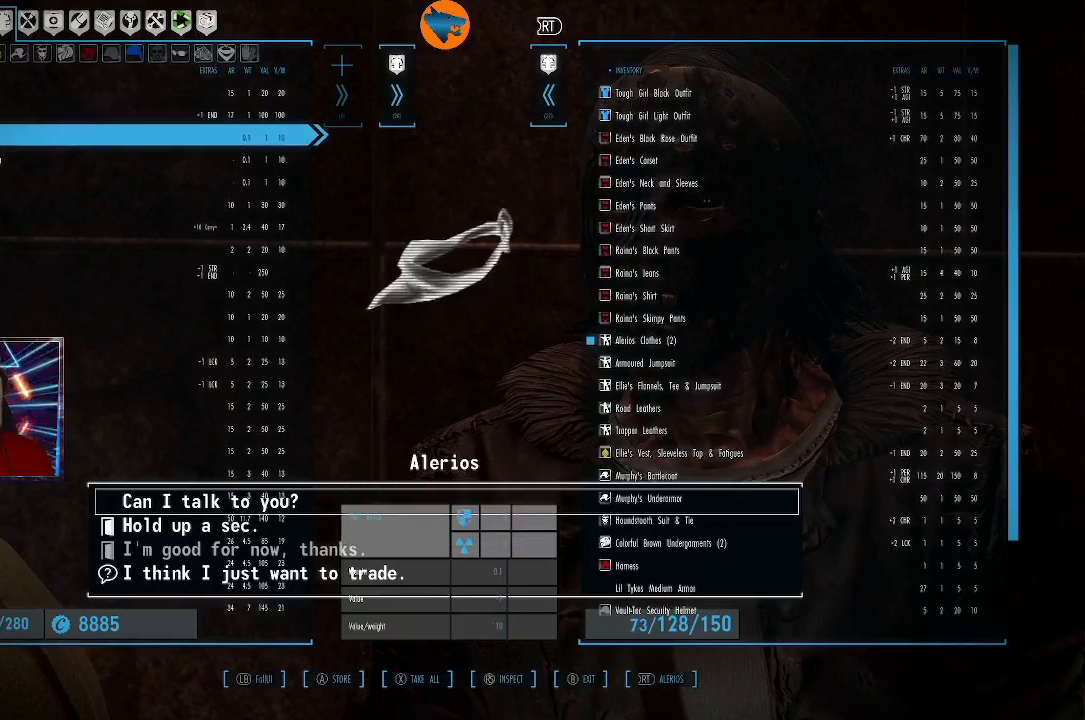
{"buttons": [], "left_stick": "center", "right_stick": "center", "events": [[133, "A", "down"], [200, "A", "up"], [367, "A", "down"], [433, "A", "up"]]}
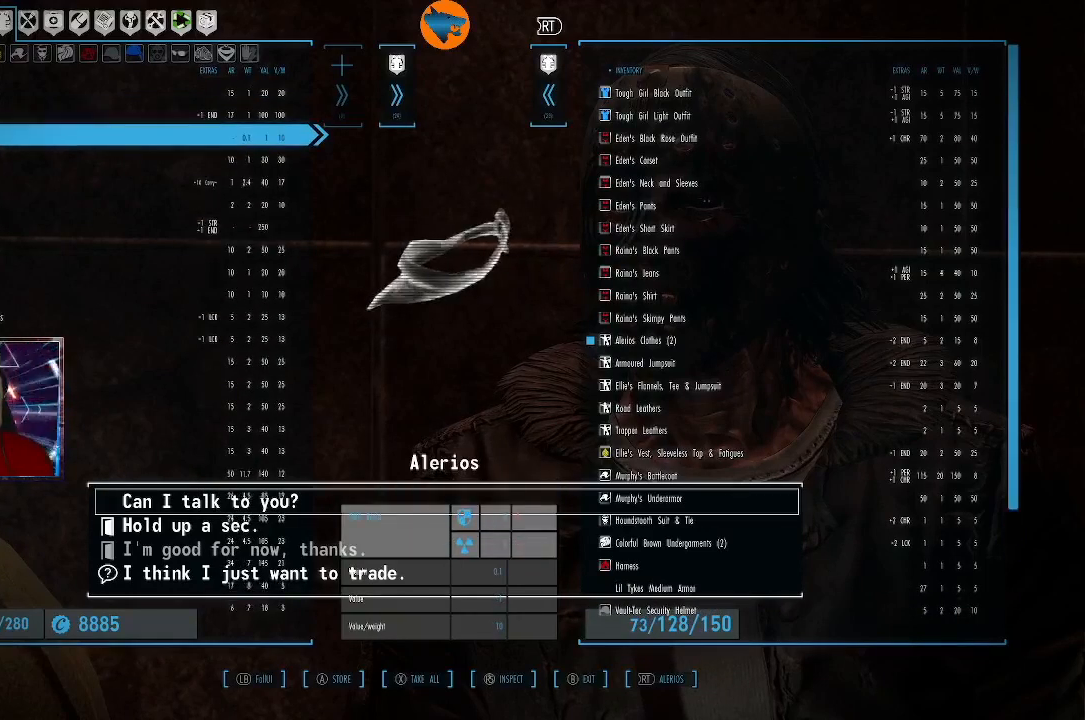
{"buttons": [], "left_stick": "center", "right_stick": "center", "events": [[100, "A", "down"], [133, "A", "up"]]}
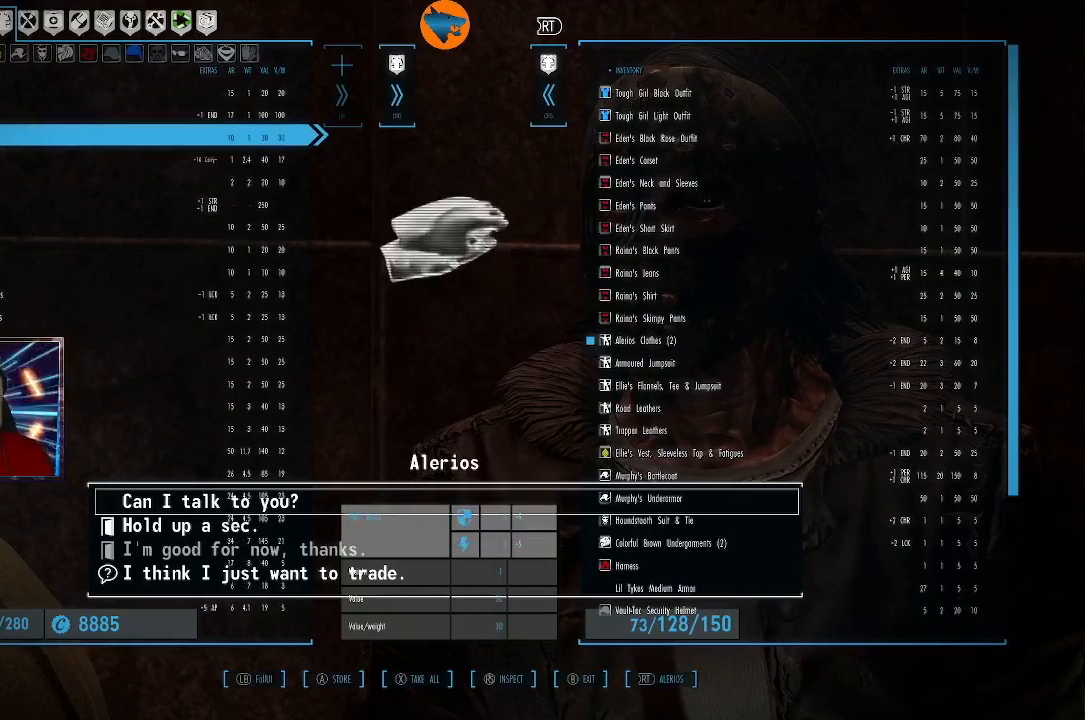
{"buttons": ["DPAD_DOWN"], "left_stick": "center", "right_stick": "center", "events": [[33, "A", "down"], [67, "A", "up"], [467, "DPAD_DOWN", "down"]]}
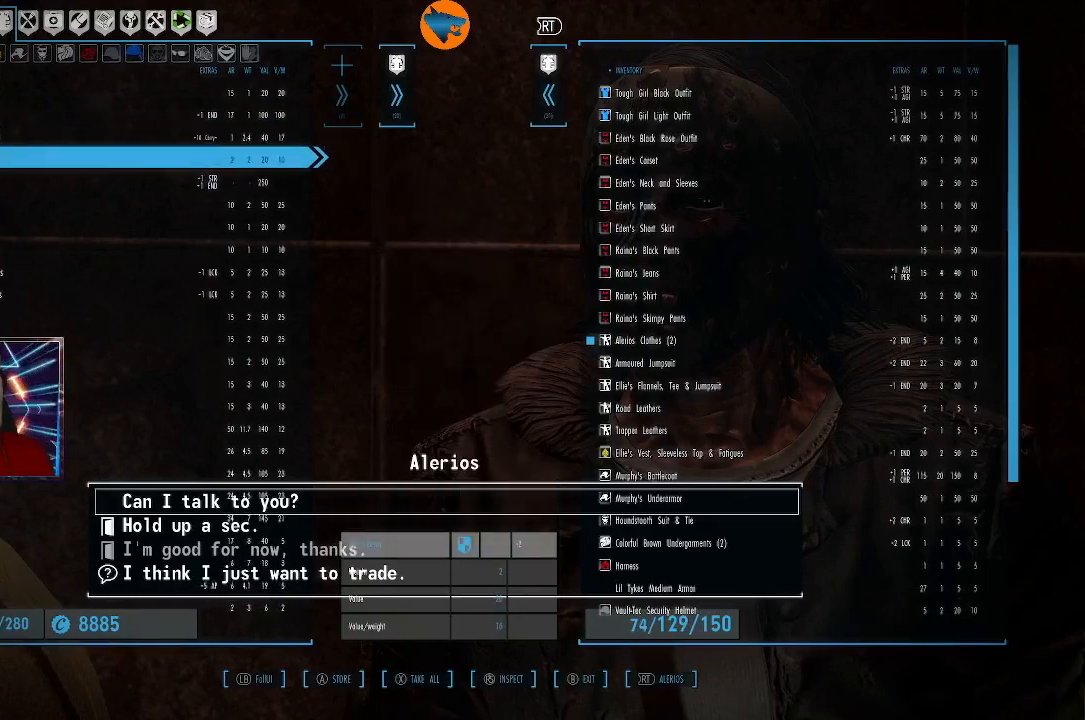
{"buttons": [], "left_stick": "center", "right_stick": "center", "events": [[33, "DPAD_DOWN", "up"], [300, "A", "down"], [333, "A", "up"]]}
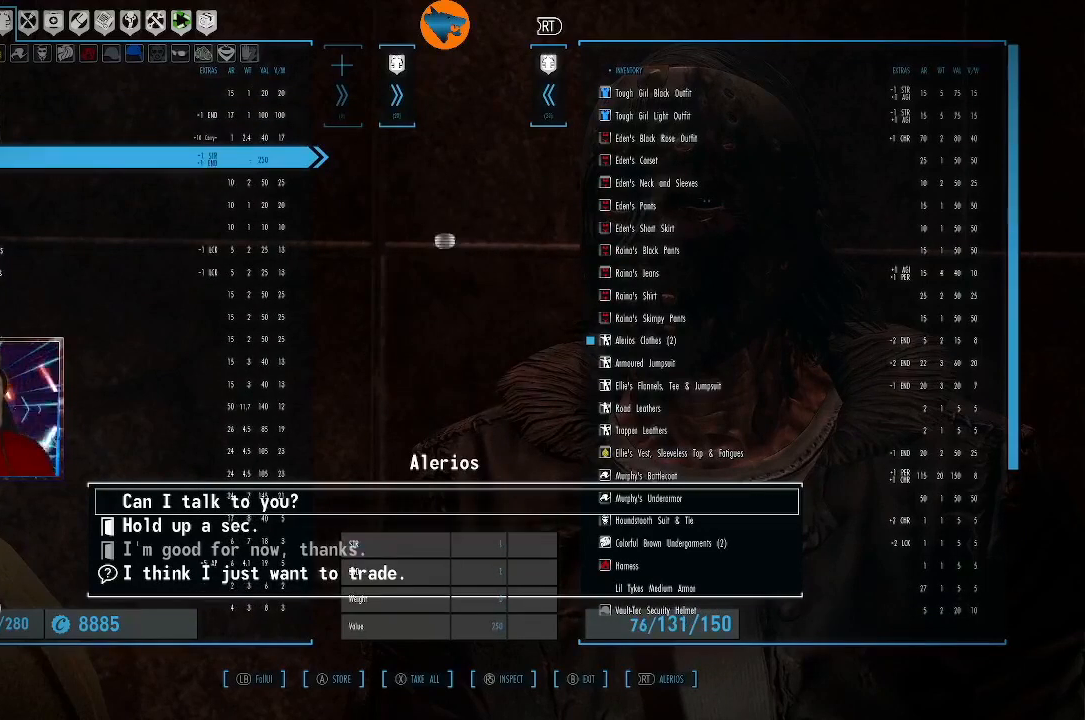
{"buttons": [], "left_stick": "center", "right_stick": "center", "events": [[167, "DPAD_DOWN", "down"], [267, "DPAD_DOWN", "up"]]}
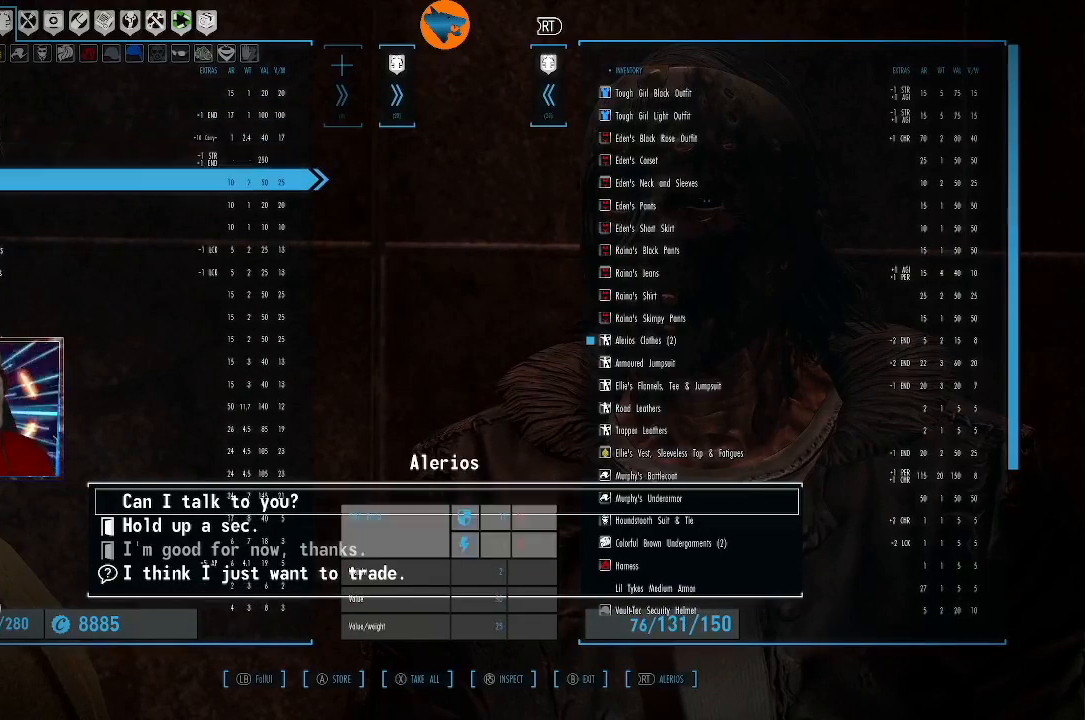
{"buttons": [], "left_stick": "center", "right_stick": "center", "events": [[100, "A", "down"], [167, "A", "up"], [267, "A", "down"], [333, "A", "up"], [433, "A", "down"], [500, "A", "up"]]}
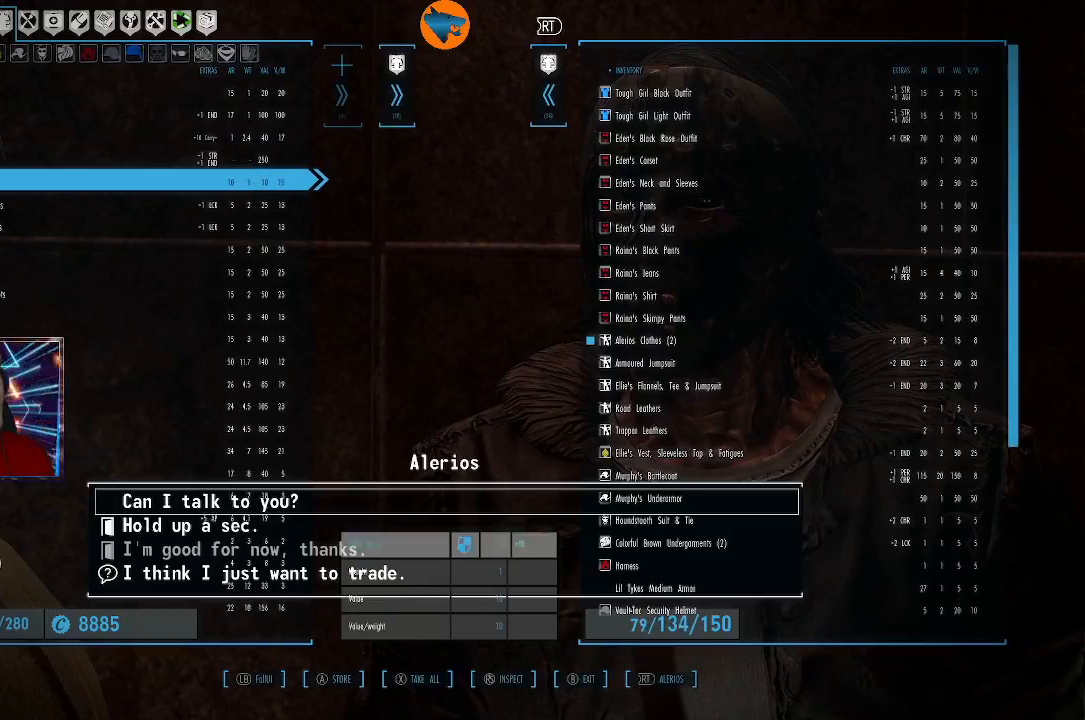
{"buttons": [], "left_stick": "center", "right_stick": "center", "events": [[100, "A", "down"], [167, "A", "up"], [267, "A", "down"], [333, "A", "up"]]}
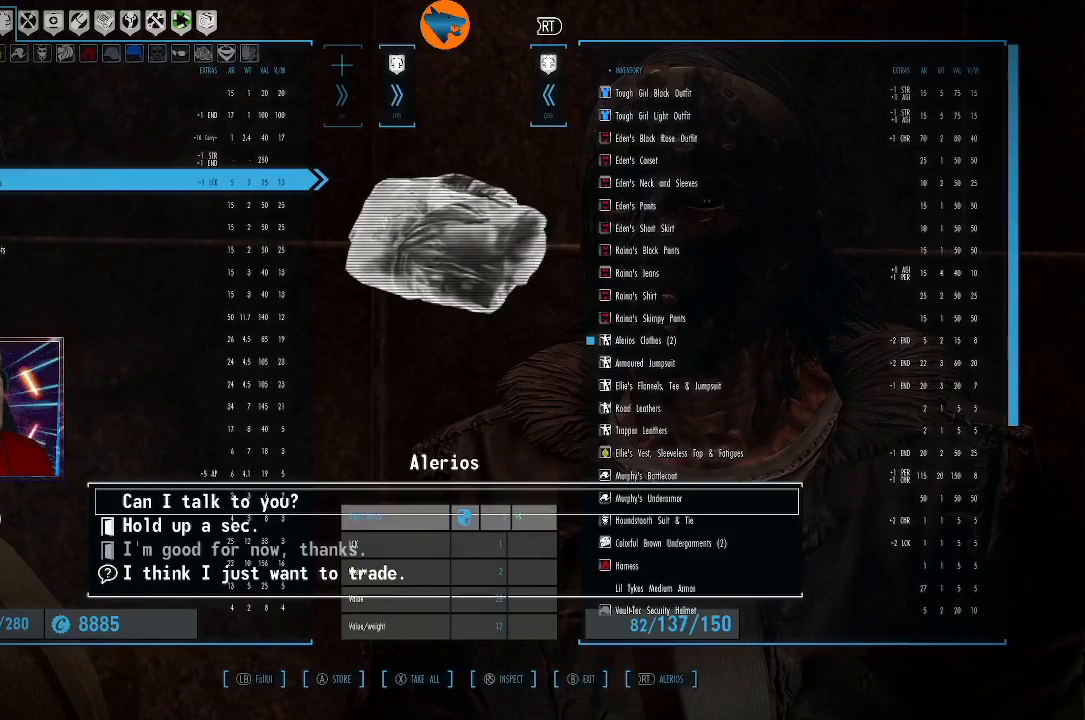
{"buttons": [], "left_stick": "center", "right_stick": "center", "events": [[200, "A", "down"], [233, "A", "up"], [300, "A", "down"], [333, "A", "up"]]}
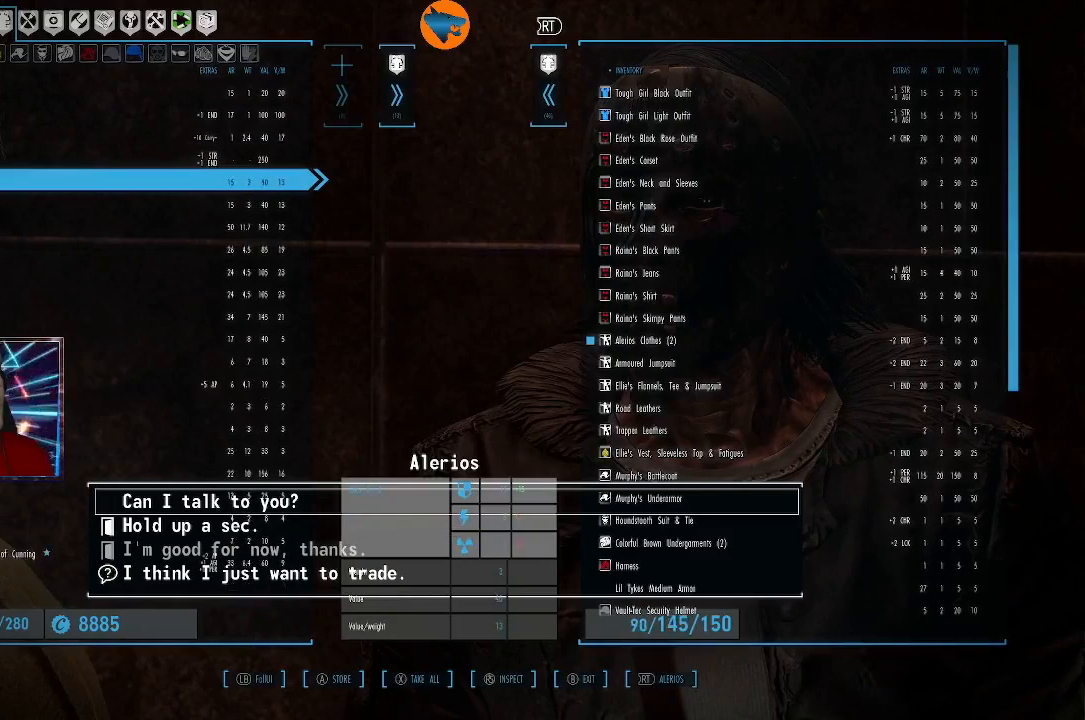
{"buttons": [], "left_stick": "center", "right_stick": "center", "events": [[167, "A", "down"], [200, "A", "up"]]}
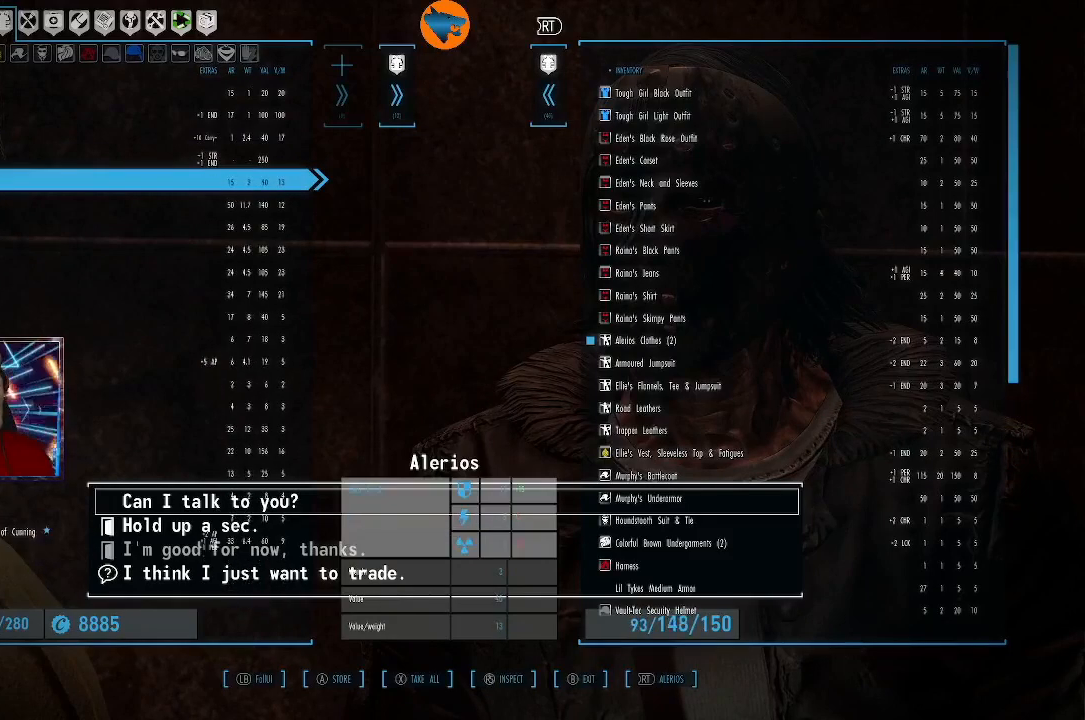
{"buttons": ["DPAD_DOWN"], "left_stick": "center", "right_stick": "center", "events": [[67, "A", "down"], [100, "A", "up"], [400, "DPAD_DOWN", "down"]]}
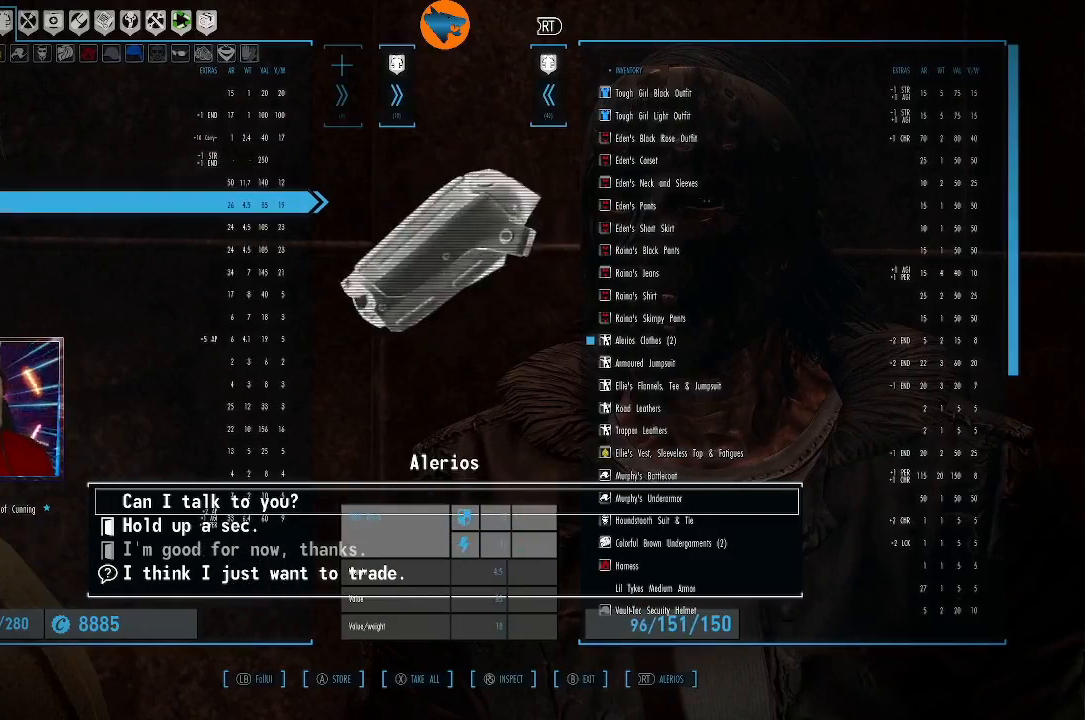
{"buttons": [], "left_stick": "center", "right_stick": "center", "events": [[400, "DPAD_DOWN", "up"]]}
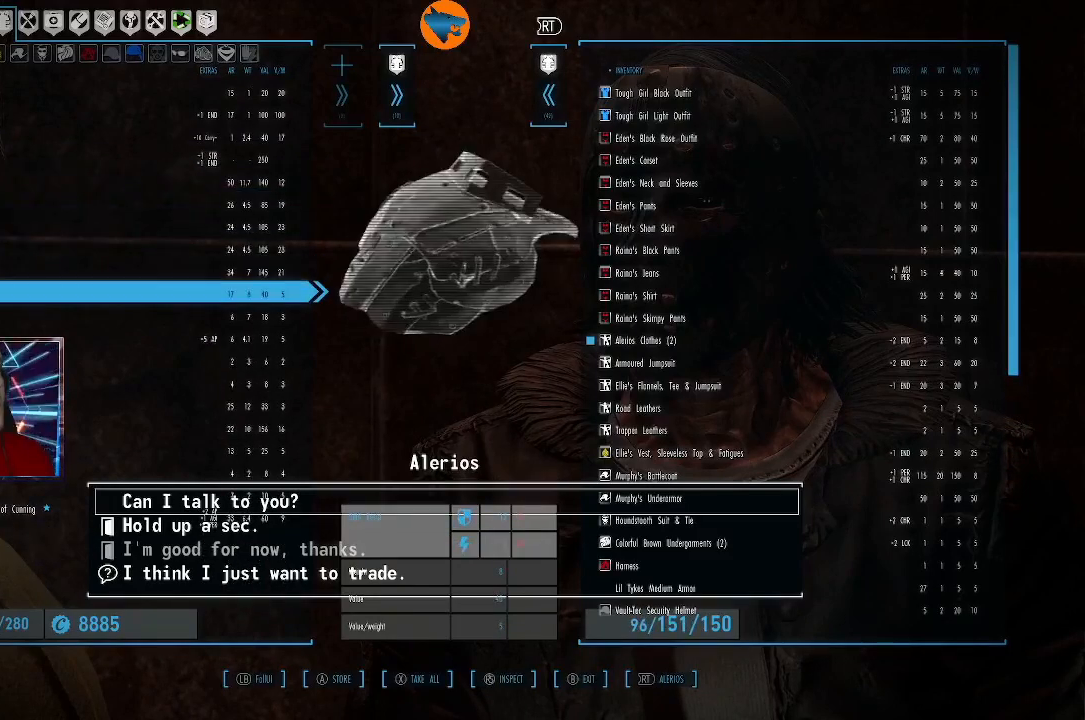
{"buttons": ["A"], "left_stick": "center", "right_stick": "center", "events": [[300, "A", "down"], [367, "A", "up"], [467, "A", "down"]]}
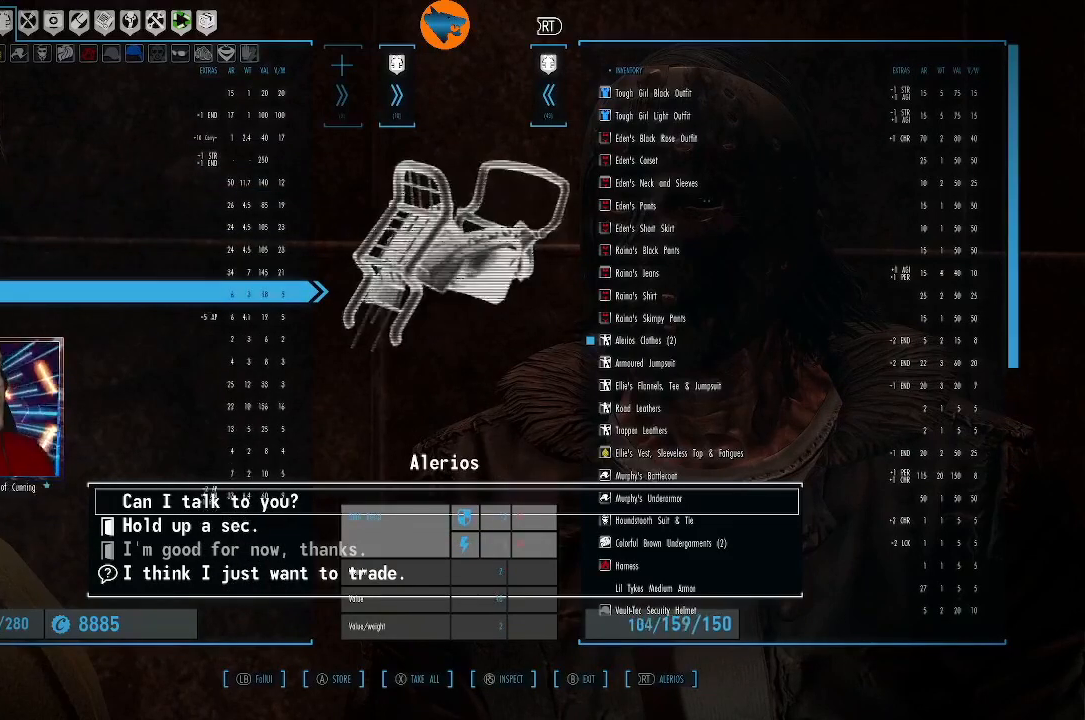
{"buttons": ["A"], "left_stick": "center", "right_stick": "center", "events": [[33, "A", "up"], [133, "A", "down"], [200, "A", "up"], [300, "A", "down"], [367, "A", "up"], [433, "A", "down"]]}
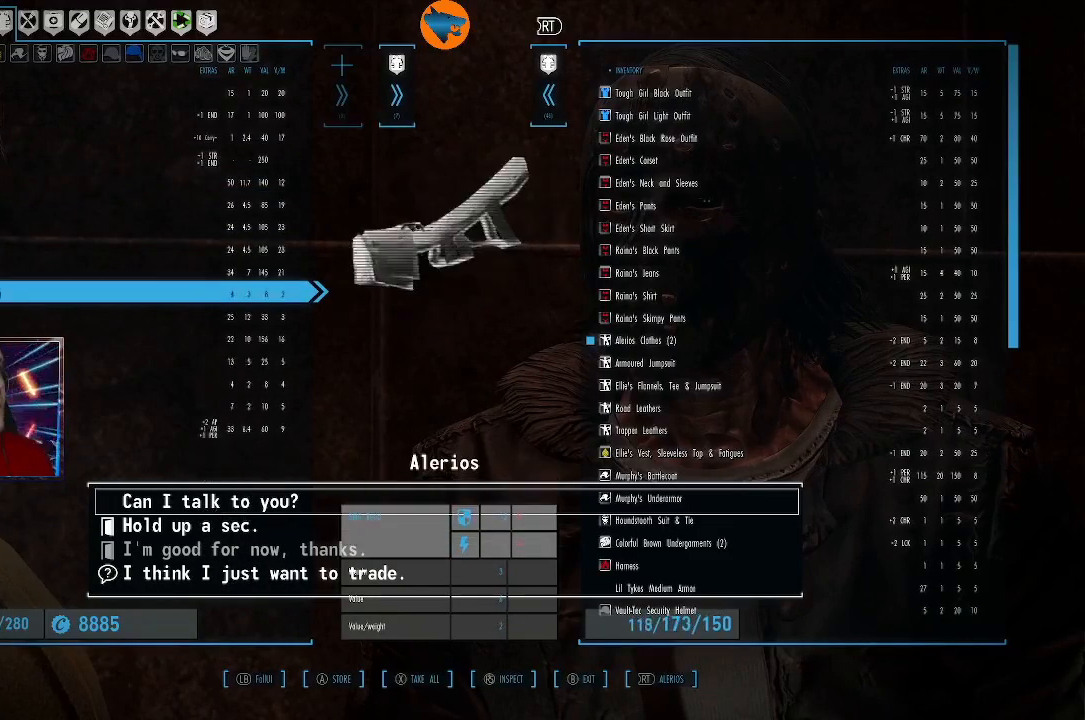
{"buttons": ["A"], "left_stick": "center", "right_stick": "center", "events": [[33, "A", "up"], [133, "A", "down"], [200, "A", "up"], [300, "A", "down"], [367, "A", "up"], [467, "A", "down"]]}
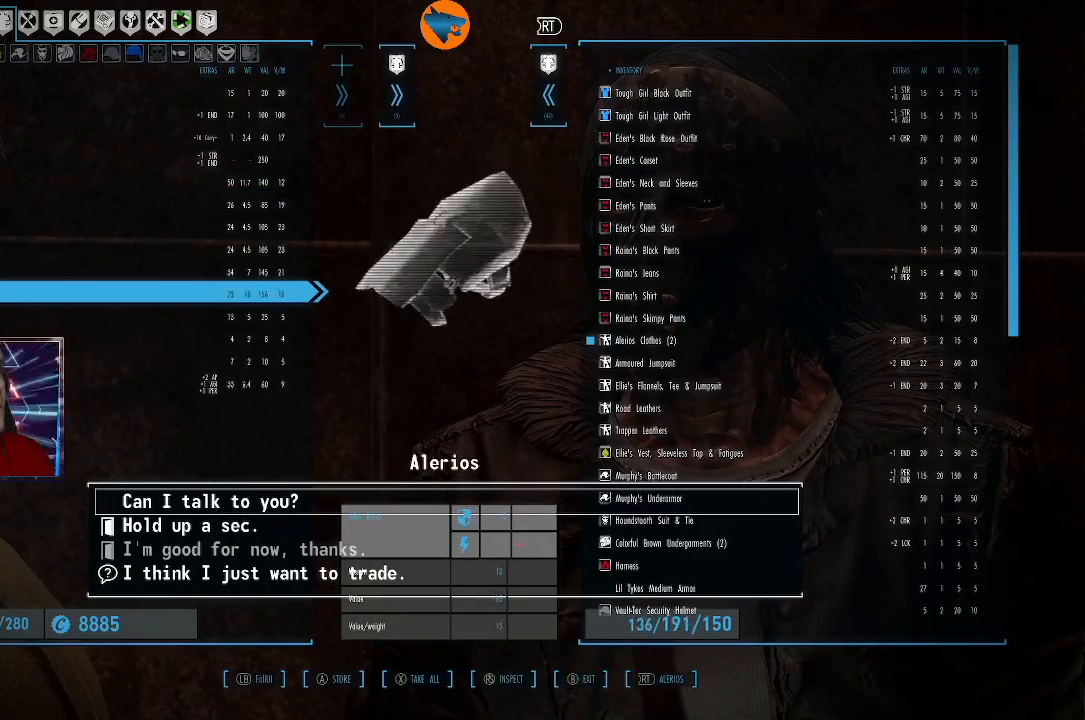
{"buttons": [], "left_stick": "center", "right_stick": "center", "events": [[33, "A", "up"], [167, "A", "down"], [200, "A", "up"], [333, "A", "down"], [400, "A", "up"]]}
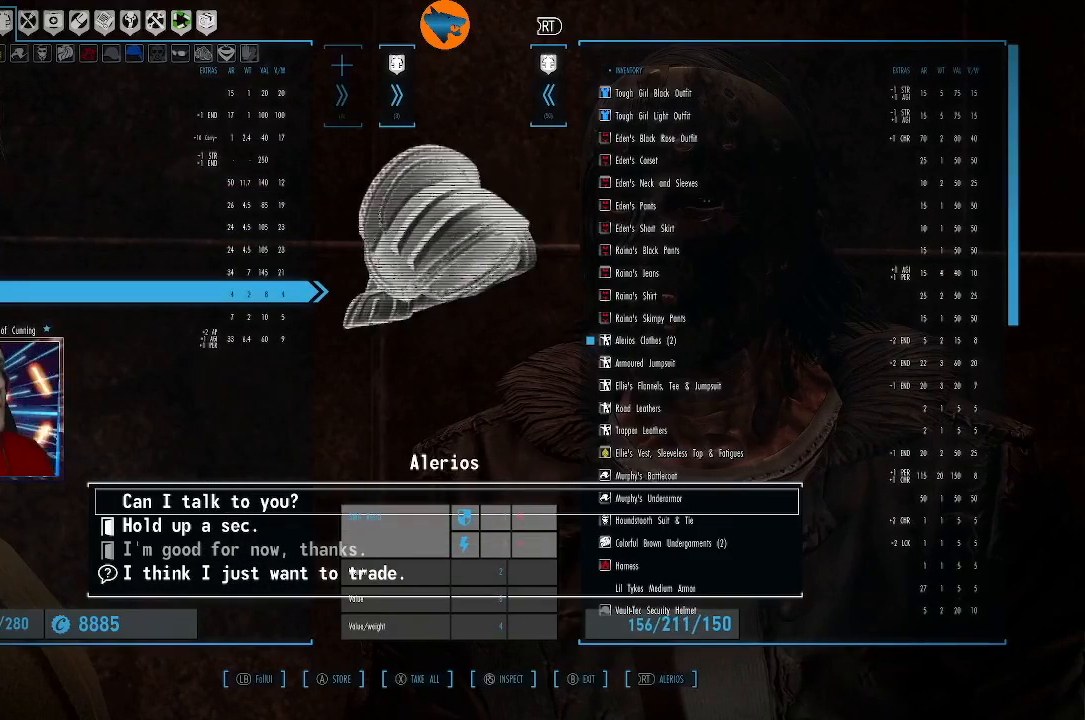
{"buttons": [], "left_stick": "center", "right_stick": "center", "events": [[233, "A", "down"], [300, "A", "up"]]}
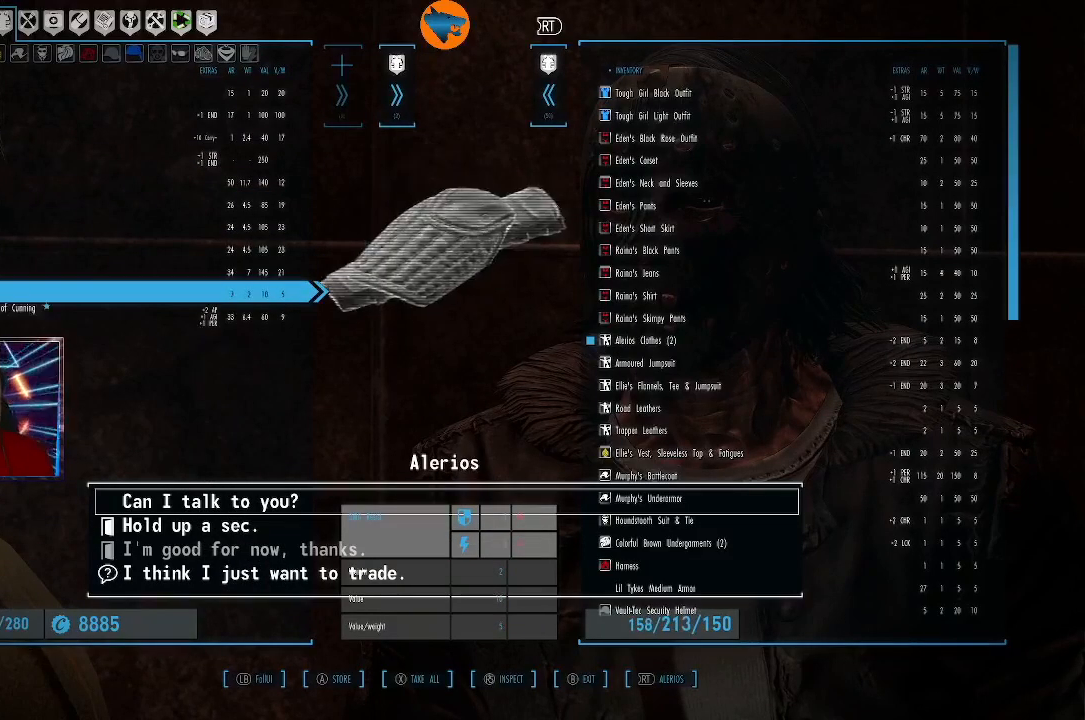
{"buttons": ["A"], "left_stick": "center", "right_stick": "center", "events": [[67, "A", "down"], [133, "A", "up"], [467, "A", "down"]]}
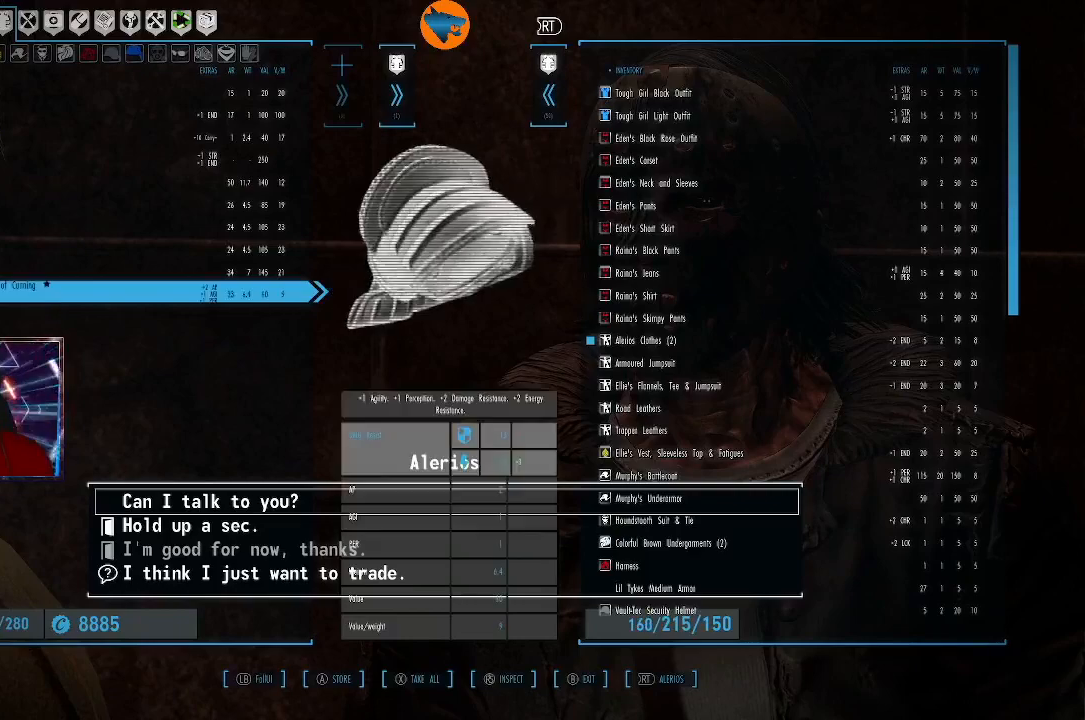
{"buttons": [], "left_stick": "center", "right_stick": "center", "events": [[33, "A", "up"]]}
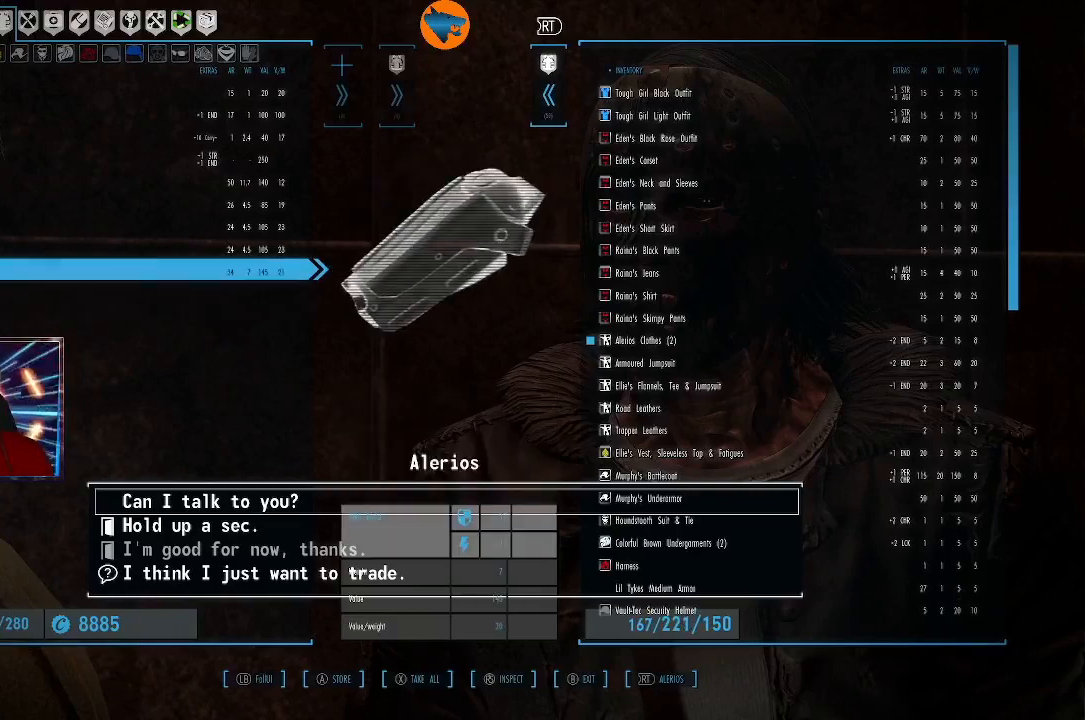
{"buttons": [], "left_stick": "center", "right_stick": "center", "events": []}
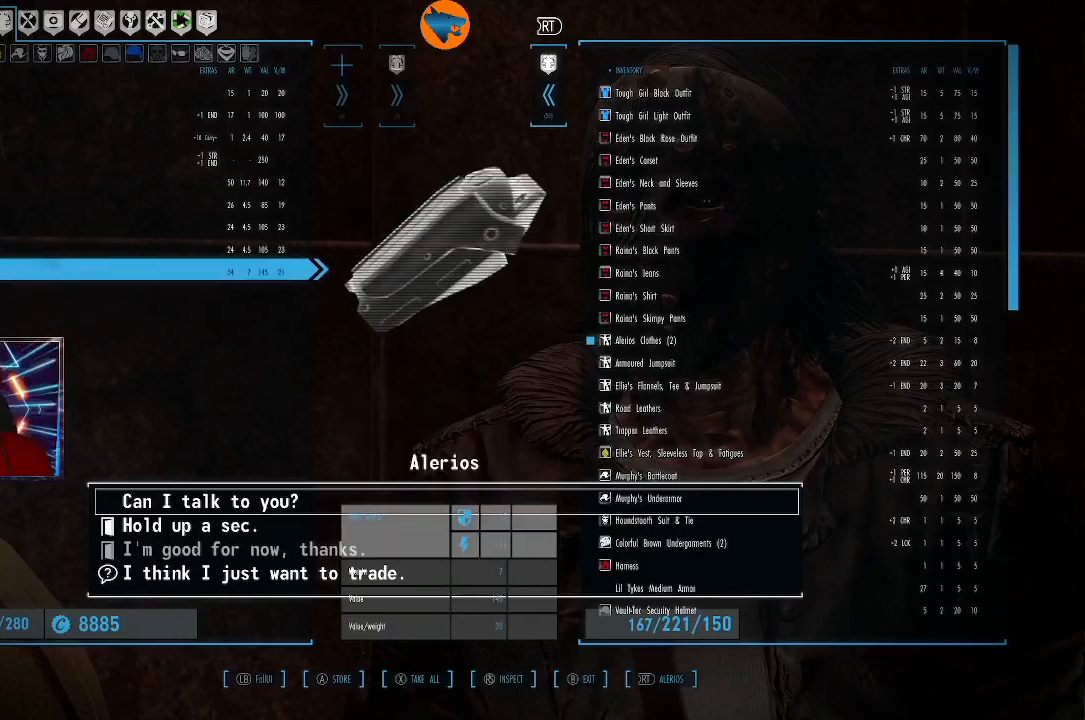
{"buttons": [], "left_stick": "center", "right_stick": "center", "events": []}
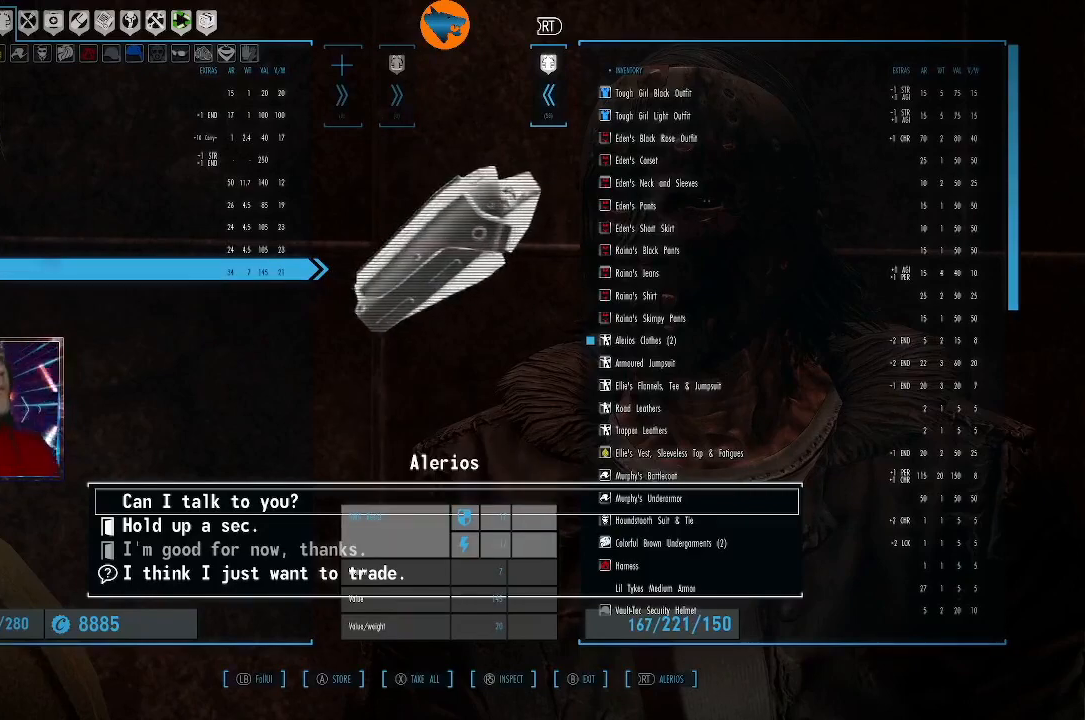
{"buttons": [], "left_stick": "center", "right_stick": "center", "events": [[333, "B", "down"], [367, "B", "up"]]}